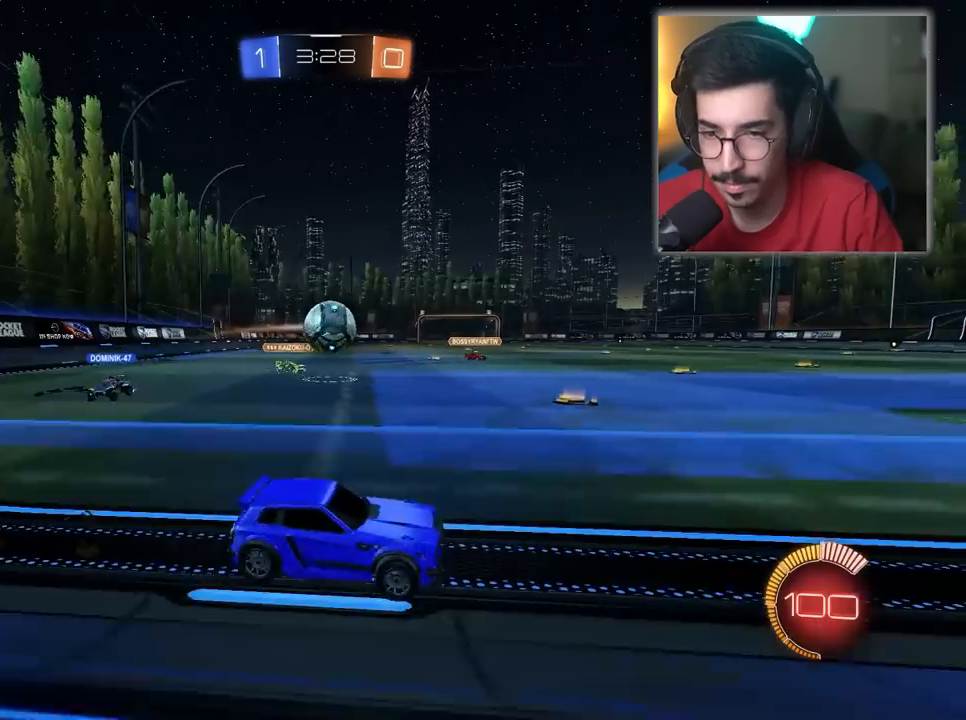
Gameplay with keyboard and mouse; each line is a JSON object with the keys and mouse buttons held at the frame after it. "events" lists presses ("down") and releases ("up") of "1", "2", "3", "4", "5", "a", "alt", "c", "caps_lock", "ctrl", "d", "e", "f", "g", "q", "r", "s", "shift", "space", "t", "tab", "v", "w", "x", "z", "mouse_left", "mouse_wheel" and "mouse_right" between this image and that frame as [ms after this image, input, new state], when the widget could be followed in between. "mouse_left", "mouse_wheel", "mouse_right" = the "left", "wheel", "right" buttons of the "mouse" list. No other keys are recorded. "wheel" means that the mouse wheel is clicked or scrolled. "mouse_move" is the direction in which the mouse moves at that frame (one of eight, or "still"), when it could be read.
{"keys": ["w"], "mouse": ["left", "right"], "mouse_move": "still", "events": [[350, "mouse_left", "down"], [350, "mouse_right", "down"], [350, "w", "down"], [450, "mouse_left", "up"], [450, "mouse_right", "up"], [483, "a", "up"], [483, "mouse_left", "down"], [483, "mouse_right", "down"]]}
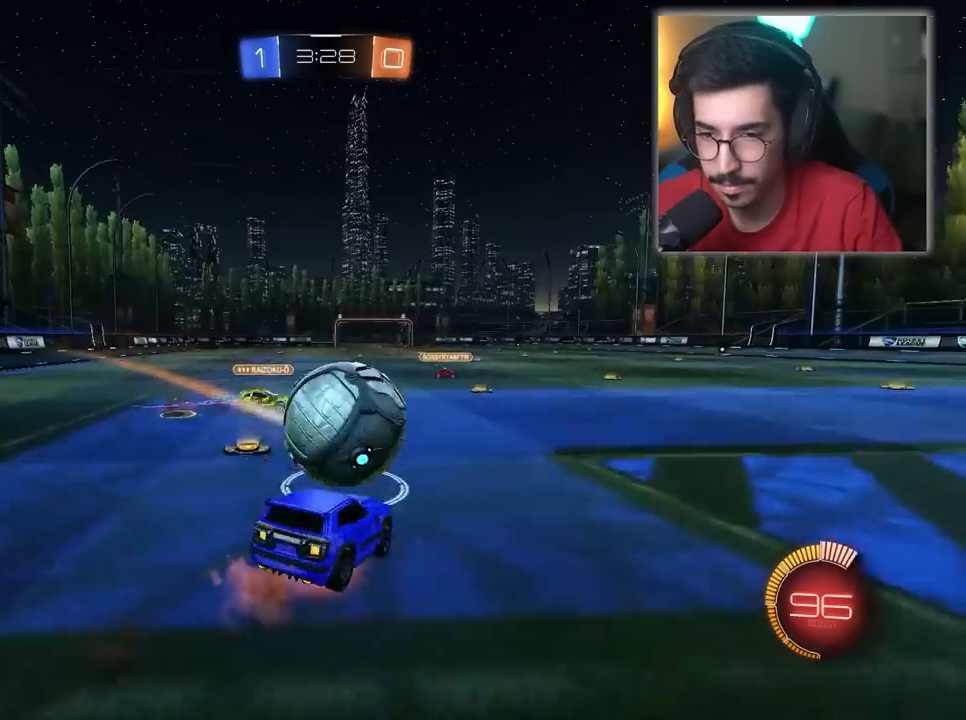
{"keys": ["w"], "mouse": [], "mouse_move": "still", "events": [[133, "mouse_left", "up"], [133, "mouse_right", "up"]]}
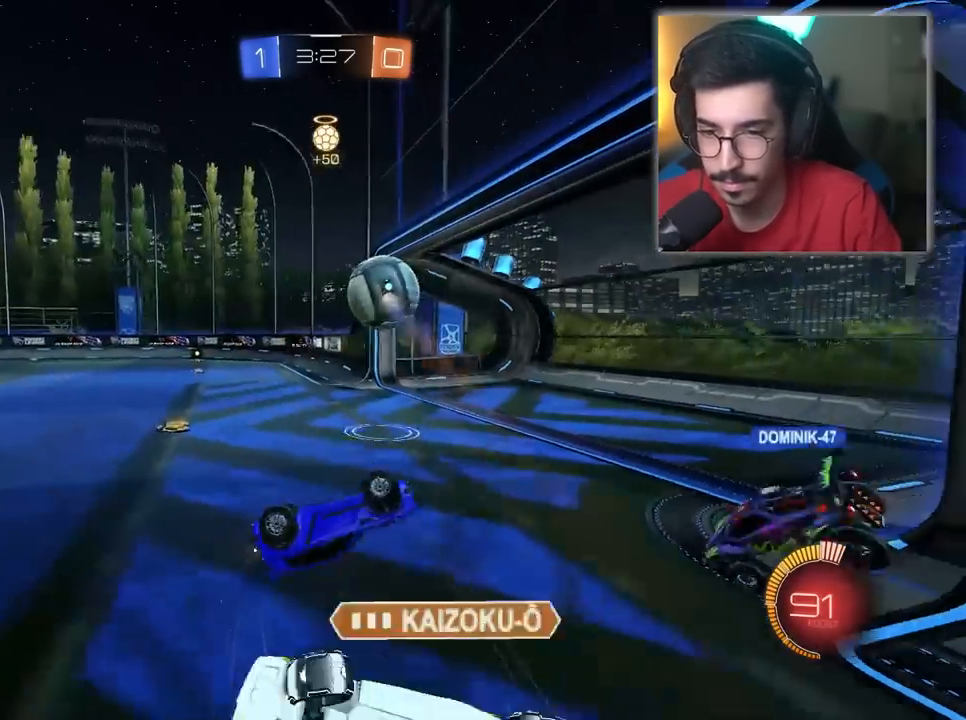
{"keys": ["d", "w"], "mouse": [], "mouse_move": "still", "events": [[233, "d", "down"]]}
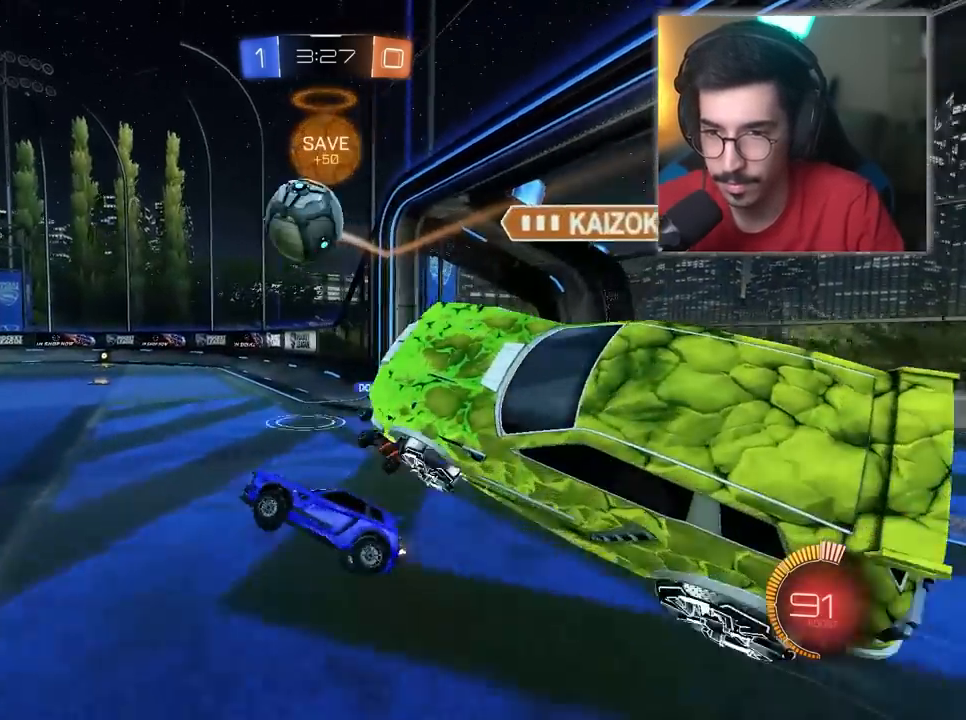
{"keys": ["a", "w"], "mouse": ["left"], "mouse_move": "still", "events": [[67, "d", "up"], [117, "a", "down"], [283, "mouse_left", "down"]]}
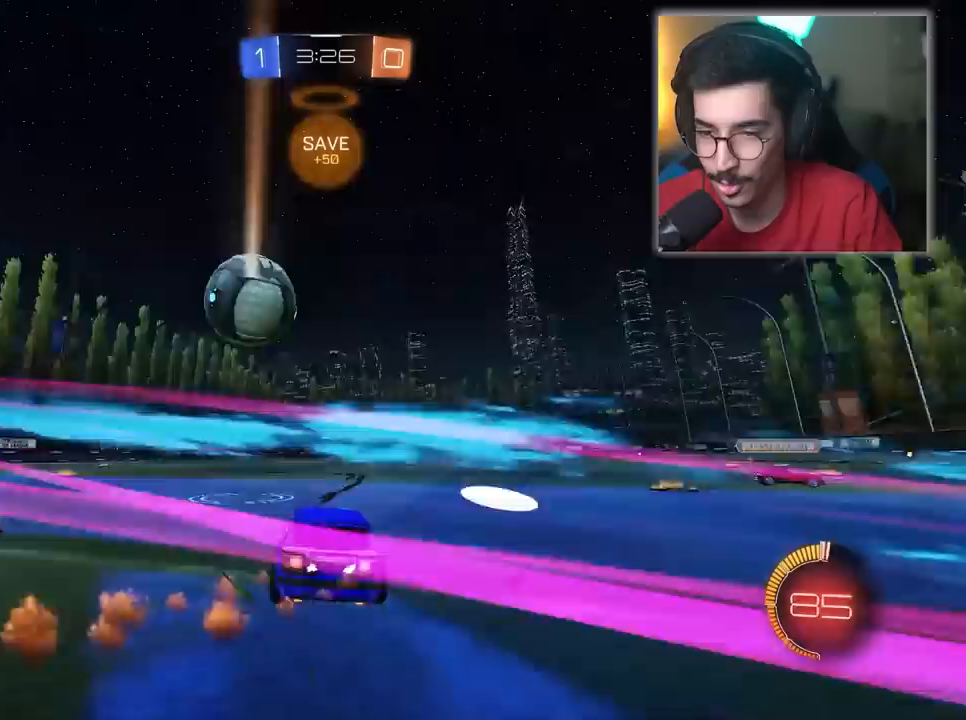
{"keys": ["w"], "mouse": ["left"], "mouse_move": "still", "events": [[217, "a", "up"]]}
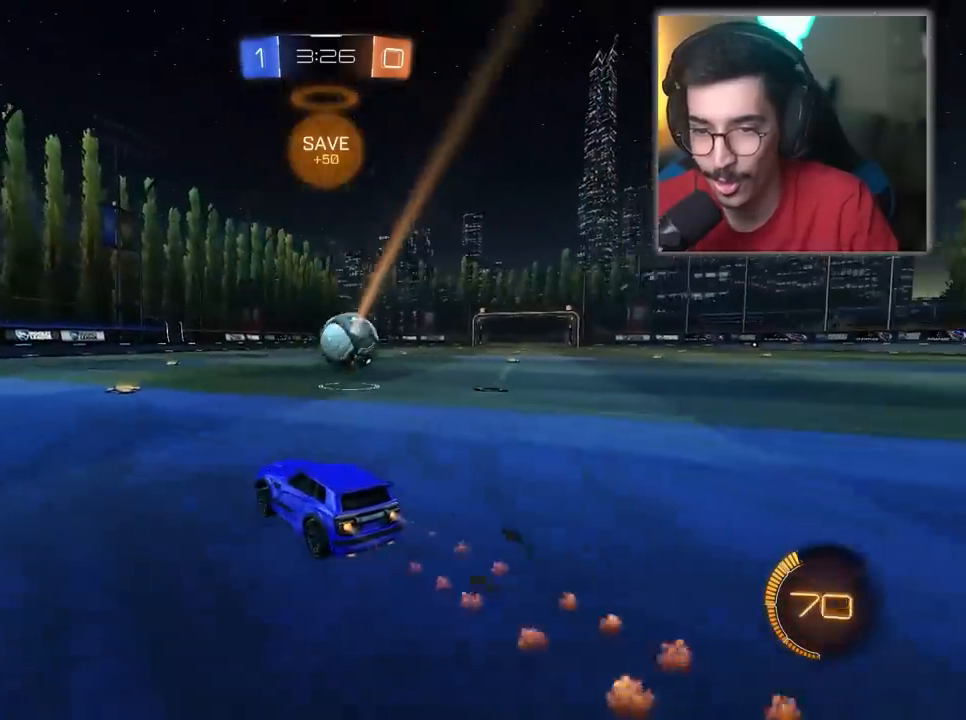
{"keys": ["w"], "mouse": ["left"], "mouse_move": "still", "events": []}
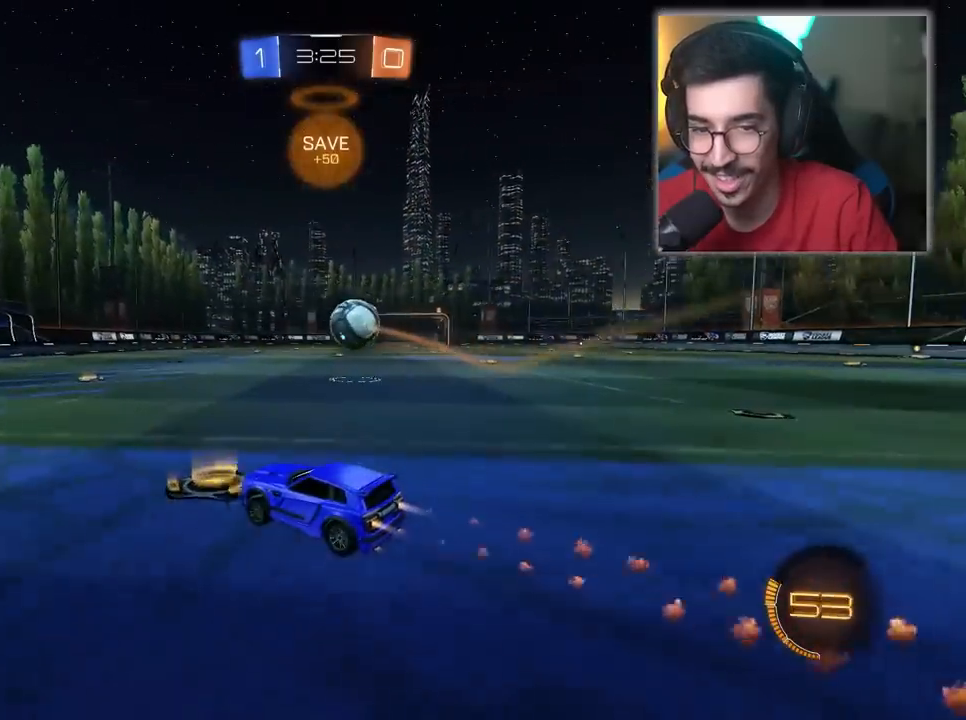
{"keys": ["d", "w"], "mouse": [], "mouse_move": "still", "events": [[117, "d", "down"], [300, "d", "up"], [400, "mouse_left", "up"], [450, "d", "down"]]}
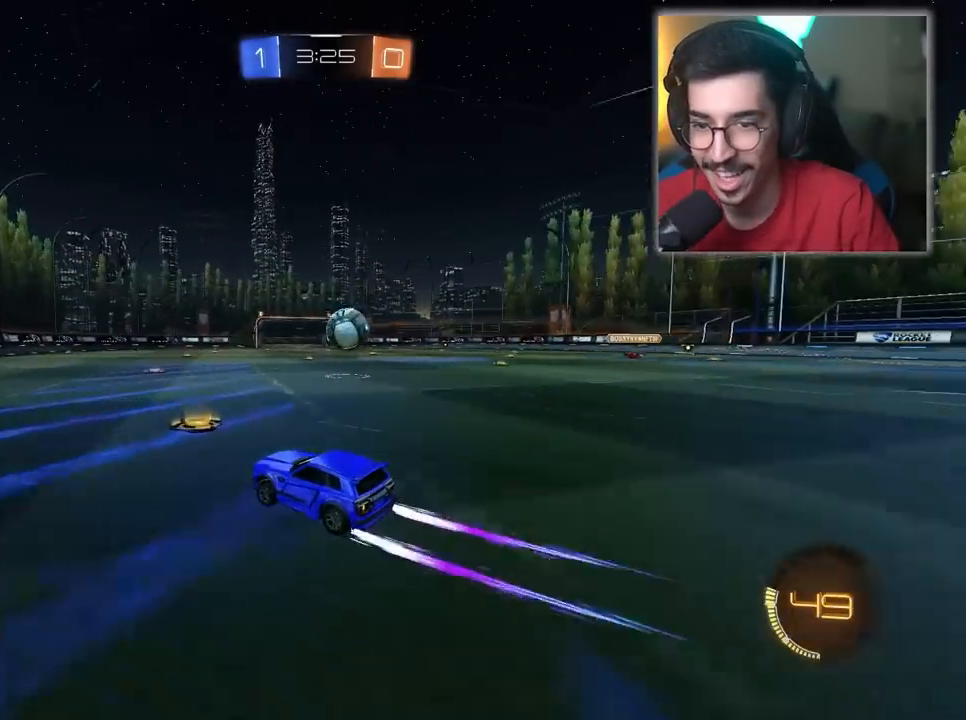
{"keys": ["w"], "mouse": [], "mouse_move": "still", "events": [[133, "d", "up"]]}
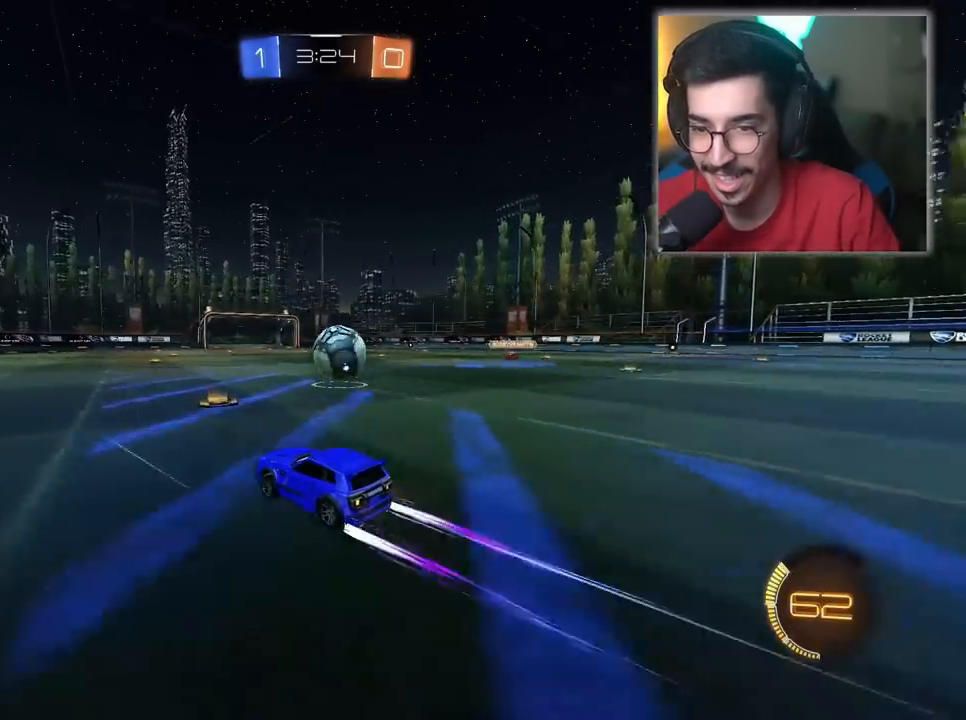
{"keys": [], "mouse": [], "mouse_move": "still", "events": [[183, "d", "down"], [183, "w", "up"], [433, "d", "up"]]}
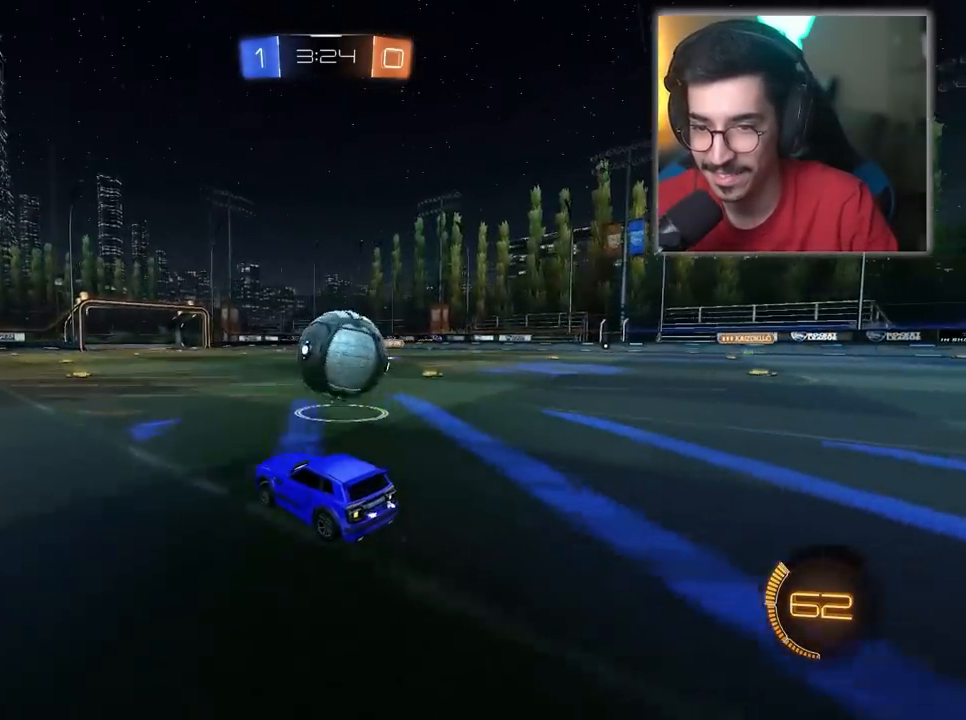
{"keys": ["d", "w"], "mouse": ["left"], "mouse_move": "still", "events": [[117, "d", "down"], [300, "mouse_left", "down"], [400, "w", "down"]]}
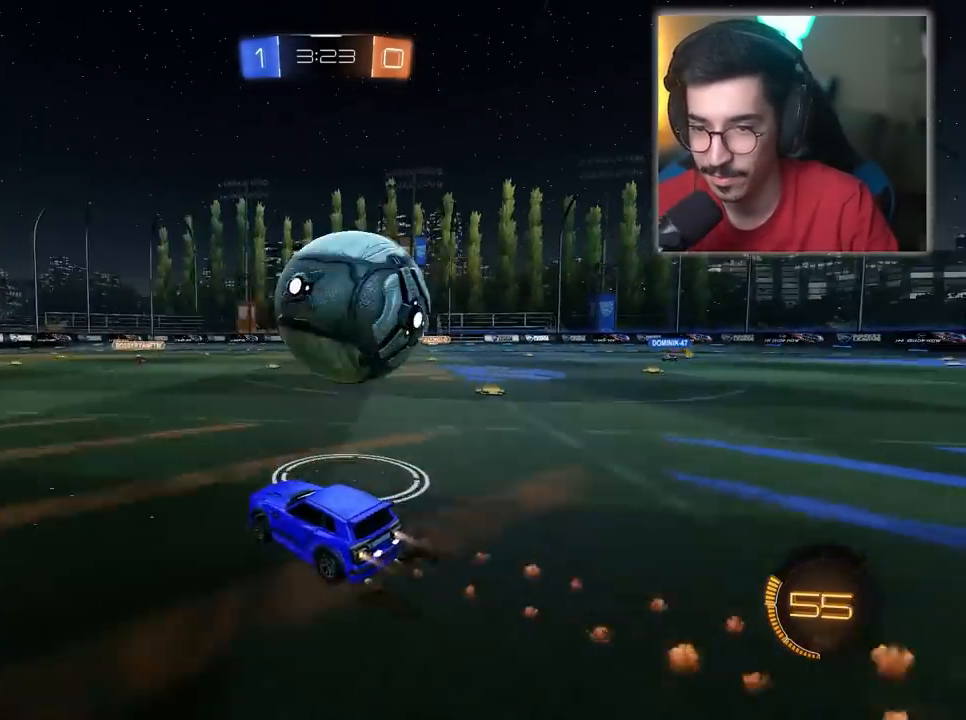
{"keys": ["a"], "mouse": [], "mouse_move": "still", "events": [[33, "mouse_left", "up"], [33, "w", "up"], [267, "d", "up"], [317, "a", "down"]]}
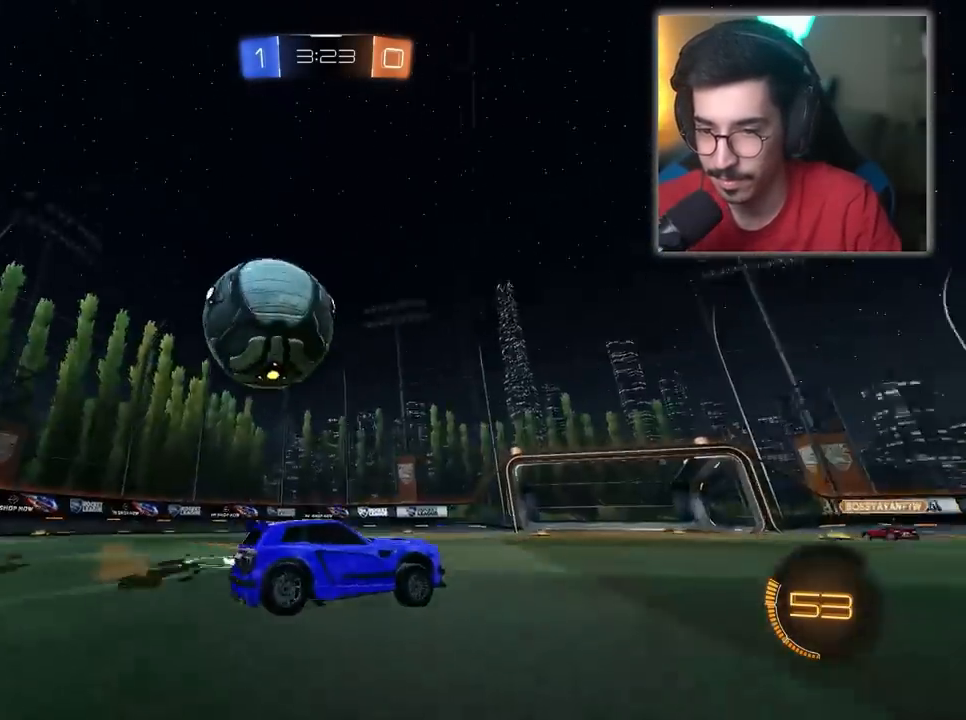
{"keys": ["a"], "mouse": ["left"], "mouse_move": "still", "events": [[150, "a", "up"], [150, "mouse_left", "down"], [200, "w", "down"], [233, "a", "down"], [233, "w", "up"]]}
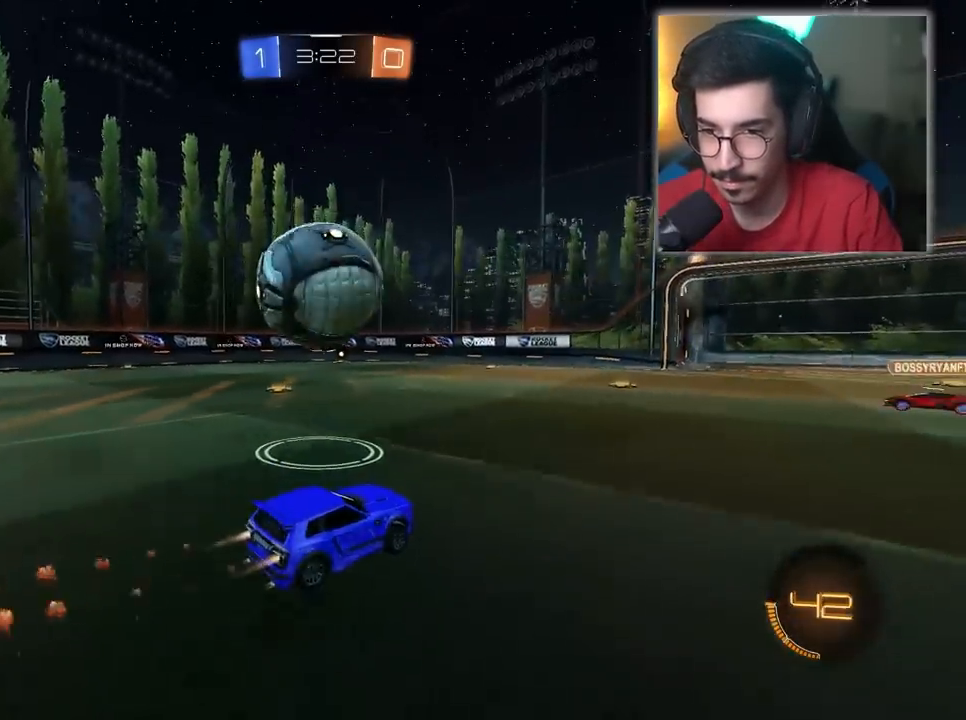
{"keys": ["a"], "mouse": [], "mouse_move": "still", "events": [[67, "mouse_left", "up"], [117, "mouse_right", "down"], [167, "mouse_left", "down"], [217, "mouse_left", "up"], [217, "mouse_right", "up"], [300, "mouse_left", "down"], [300, "mouse_right", "down"], [350, "mouse_left", "up"], [400, "mouse_right", "up"]]}
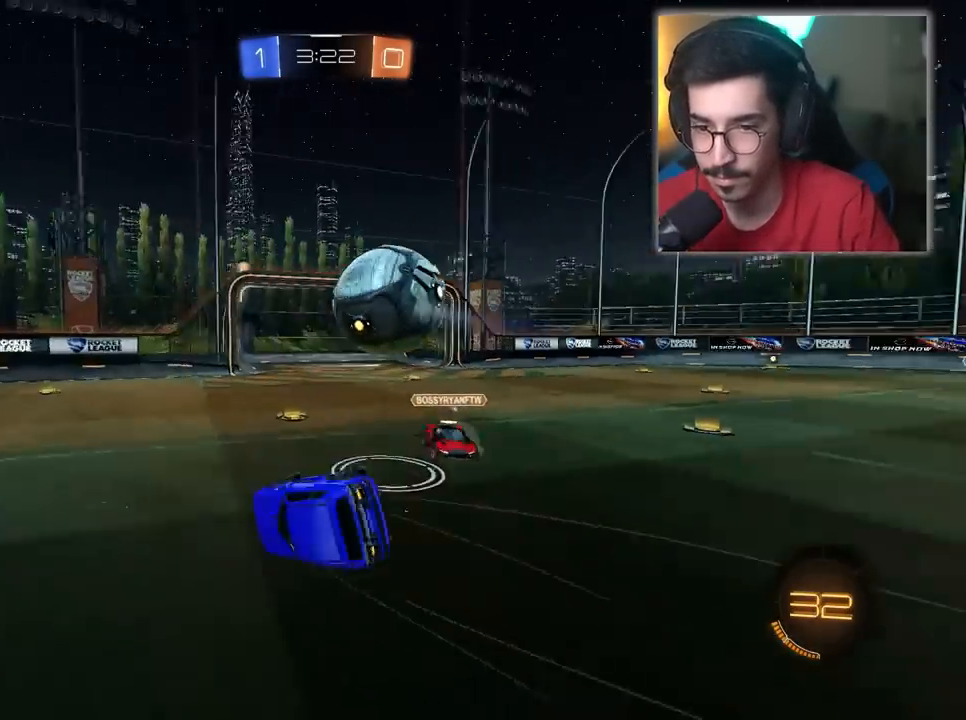
{"keys": [], "mouse": [], "mouse_move": "still", "events": [[167, "a", "up"]]}
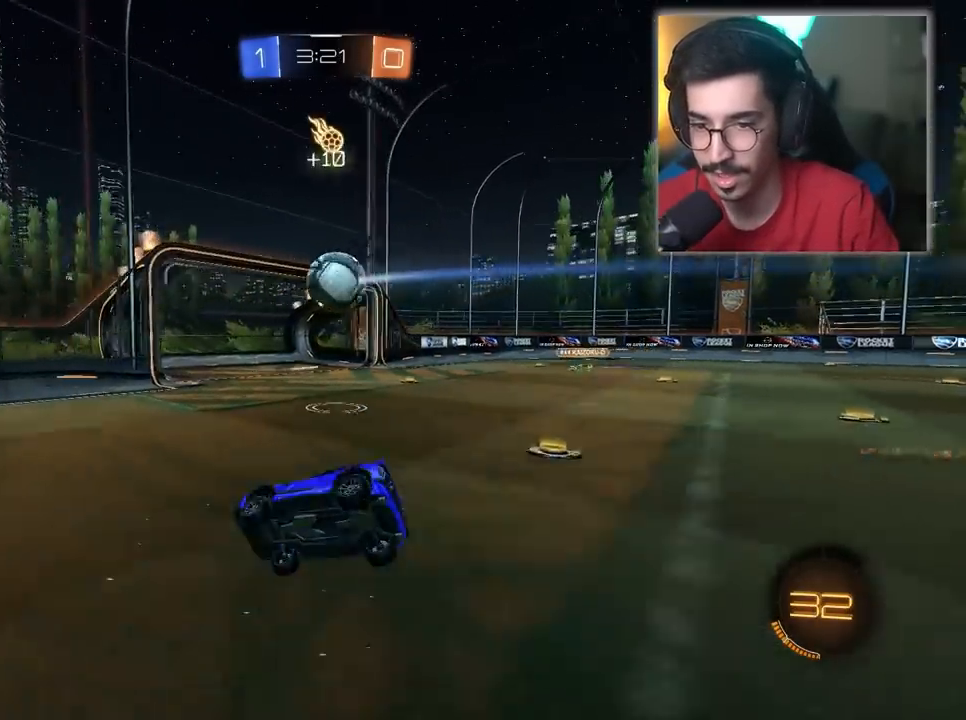
{"keys": ["a", "w"], "mouse": ["left"], "mouse_move": "still", "events": [[200, "a", "down"], [200, "w", "down"], [283, "mouse_left", "down"]]}
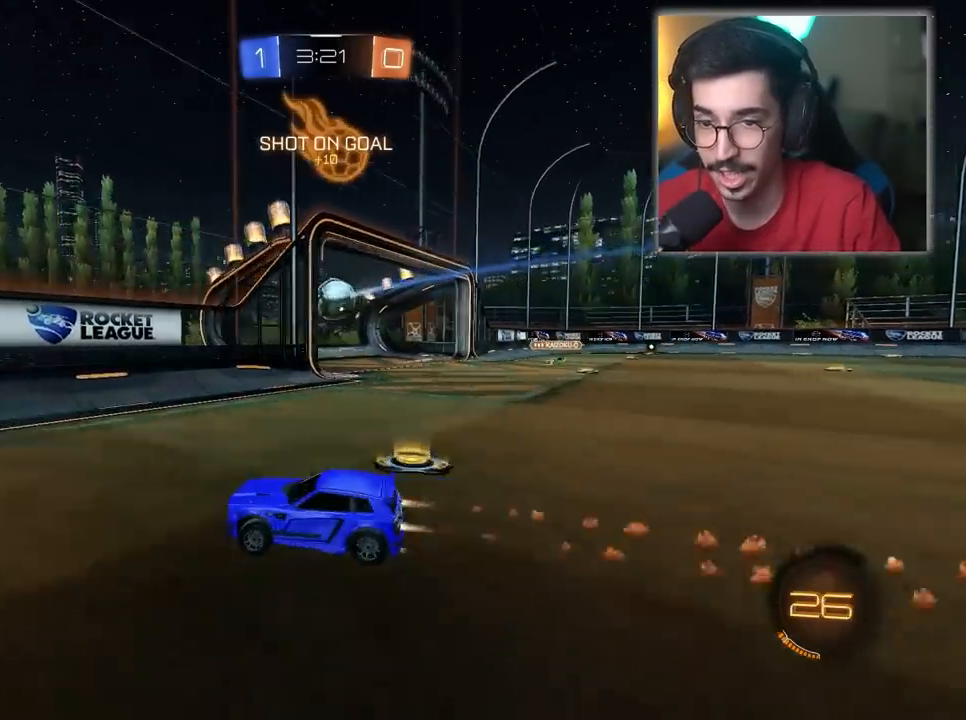
{"keys": ["a"], "mouse": [], "mouse_move": "still", "events": [[167, "w", "up"], [217, "mouse_left", "up"]]}
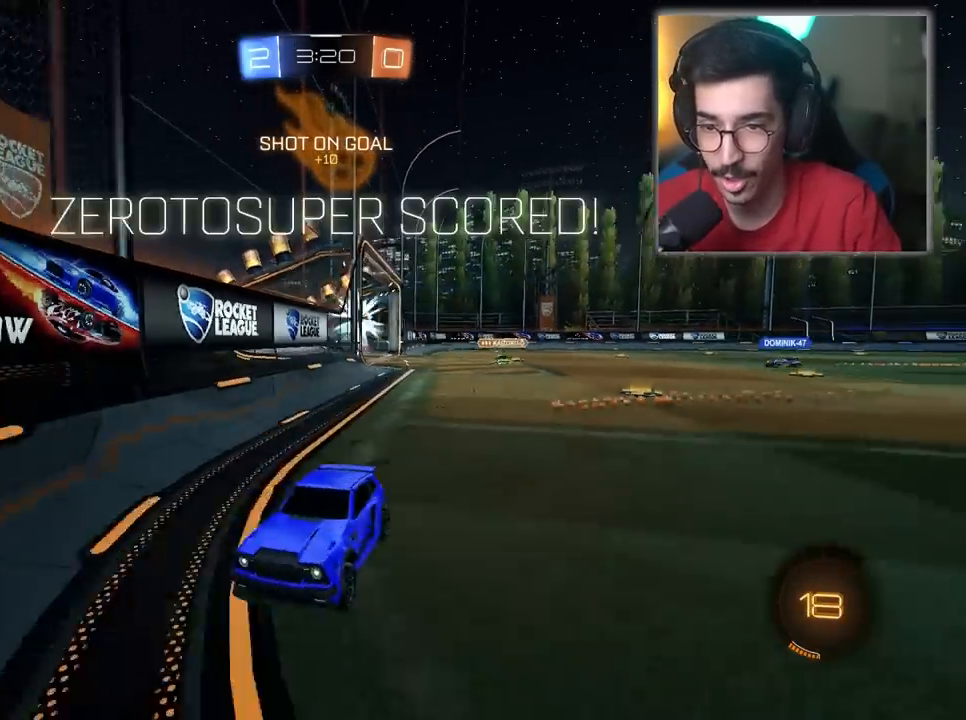
{"keys": ["a"], "mouse": [], "mouse_move": "still", "events": []}
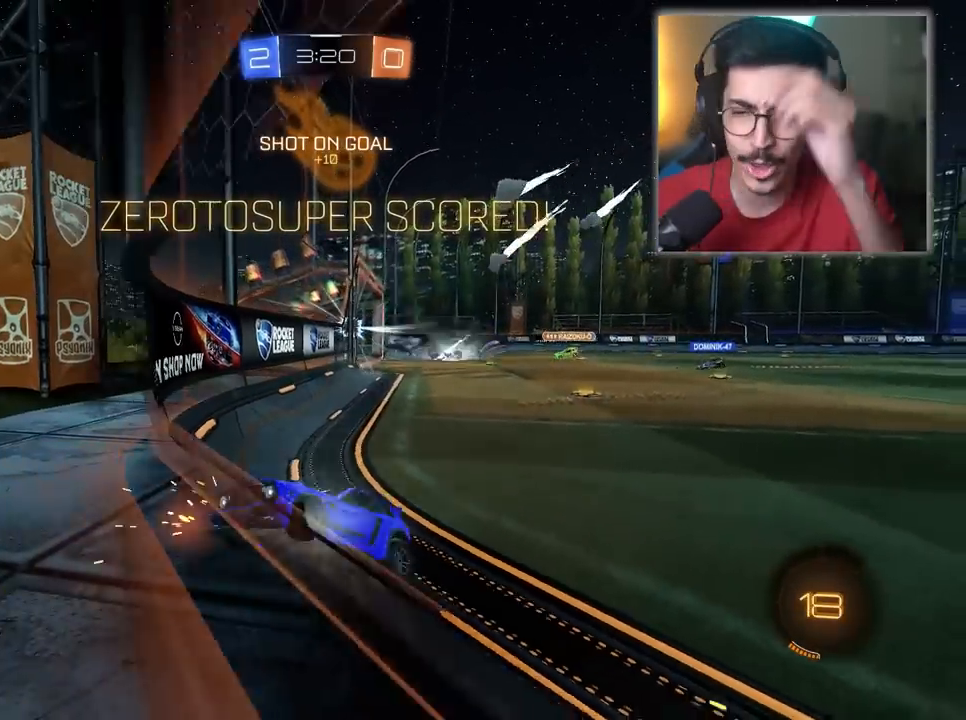
{"keys": [], "mouse": [], "mouse_move": "still", "events": [[383, "a", "up"]]}
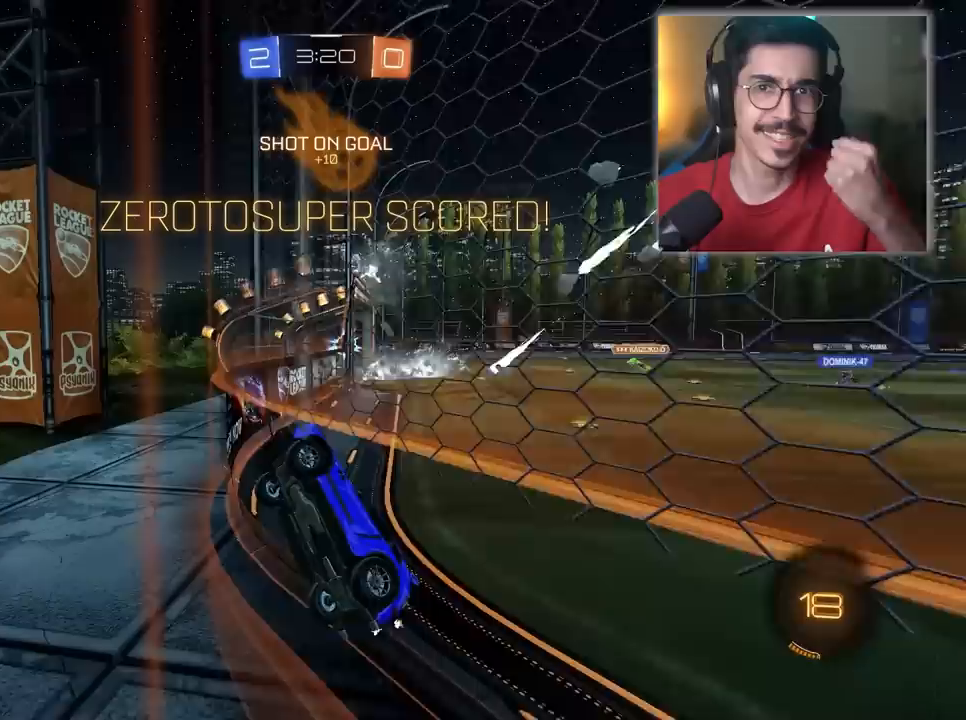
{"keys": [], "mouse": [], "mouse_move": "still", "events": []}
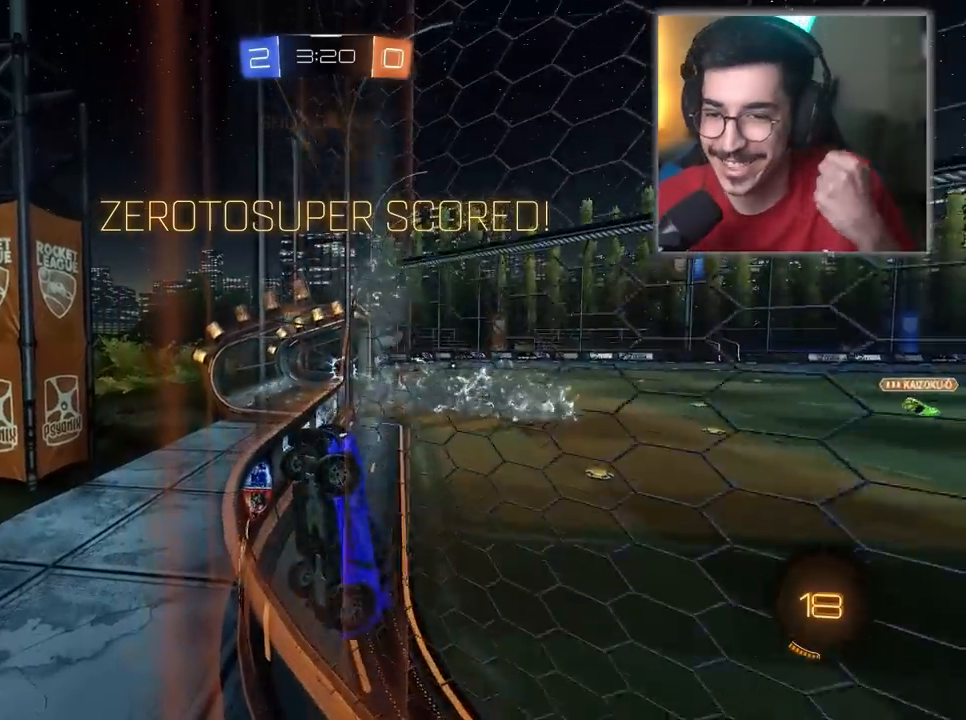
{"keys": [], "mouse": [], "mouse_move": "still", "events": []}
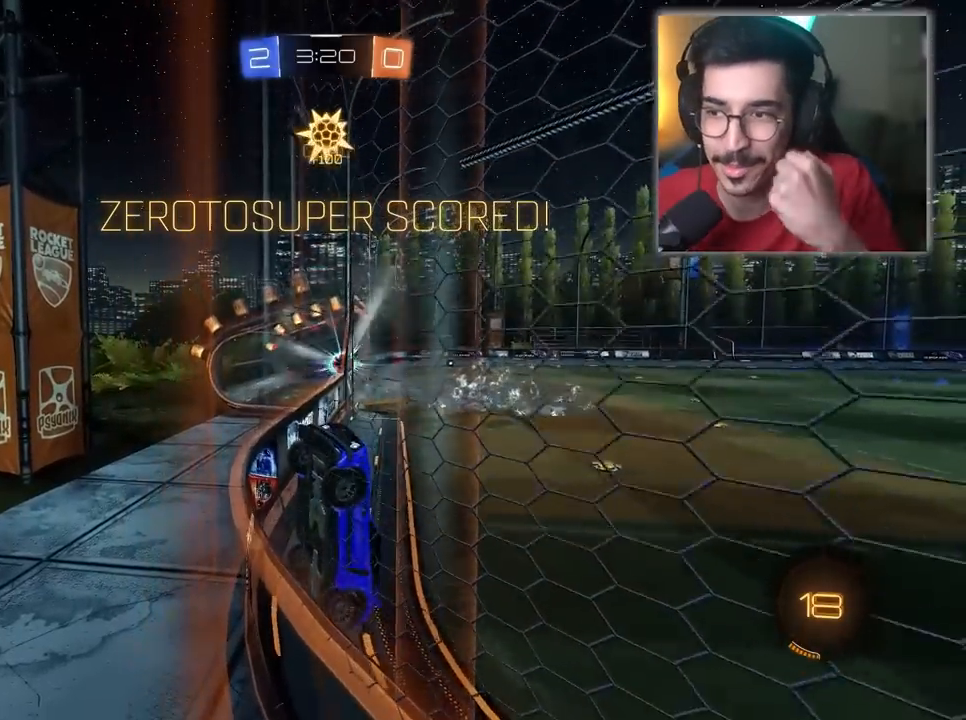
{"keys": [], "mouse": [], "mouse_move": "still", "events": []}
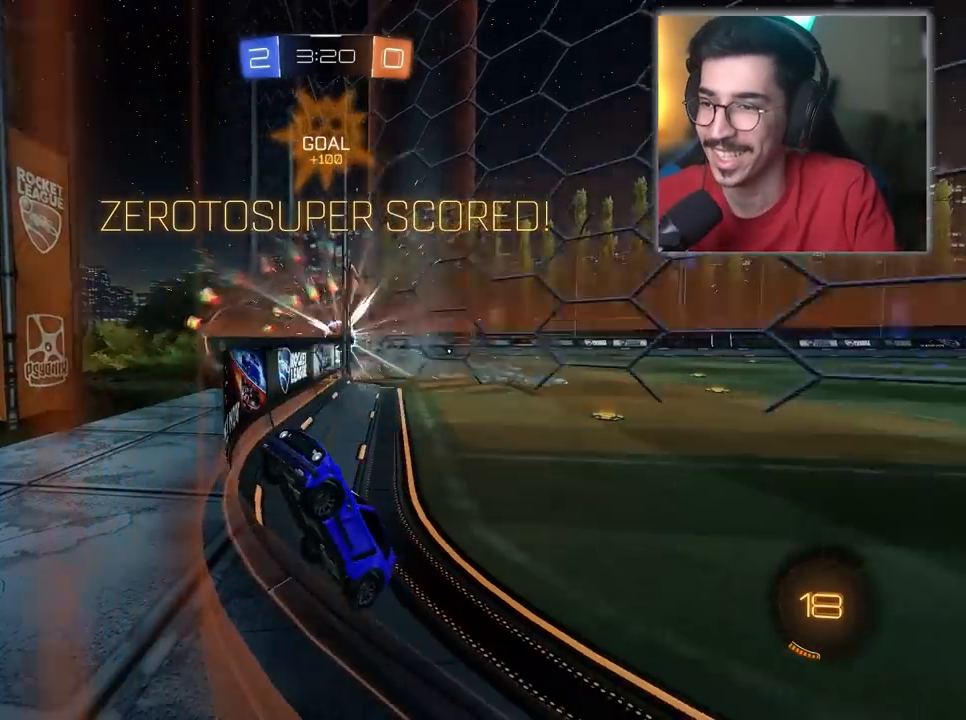
{"keys": [], "mouse": [], "mouse_move": "still", "events": []}
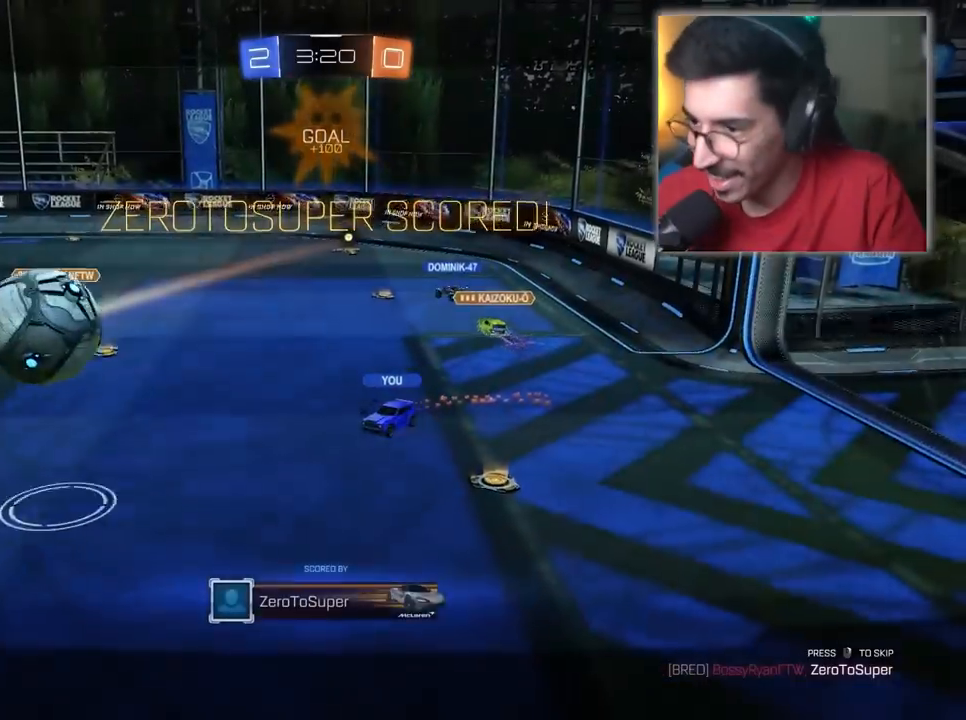
{"keys": [], "mouse": [], "mouse_move": "still", "events": []}
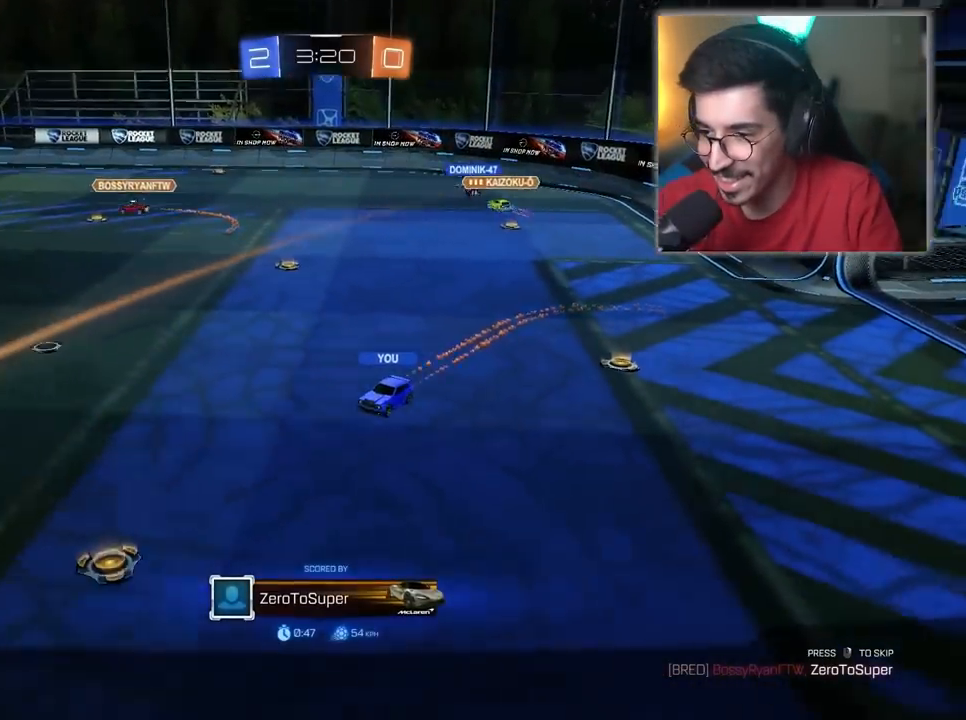
{"keys": [], "mouse": [], "mouse_move": "still", "events": []}
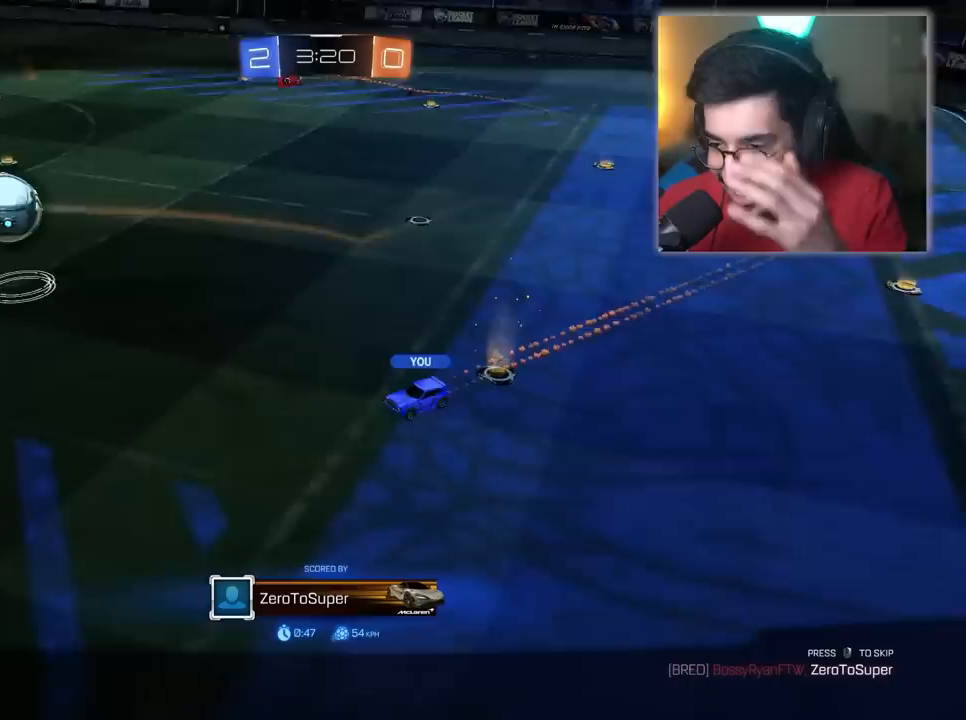
{"keys": [], "mouse": [], "mouse_move": "still", "events": [[50, "3", "down"], [150, "3", "up"]]}
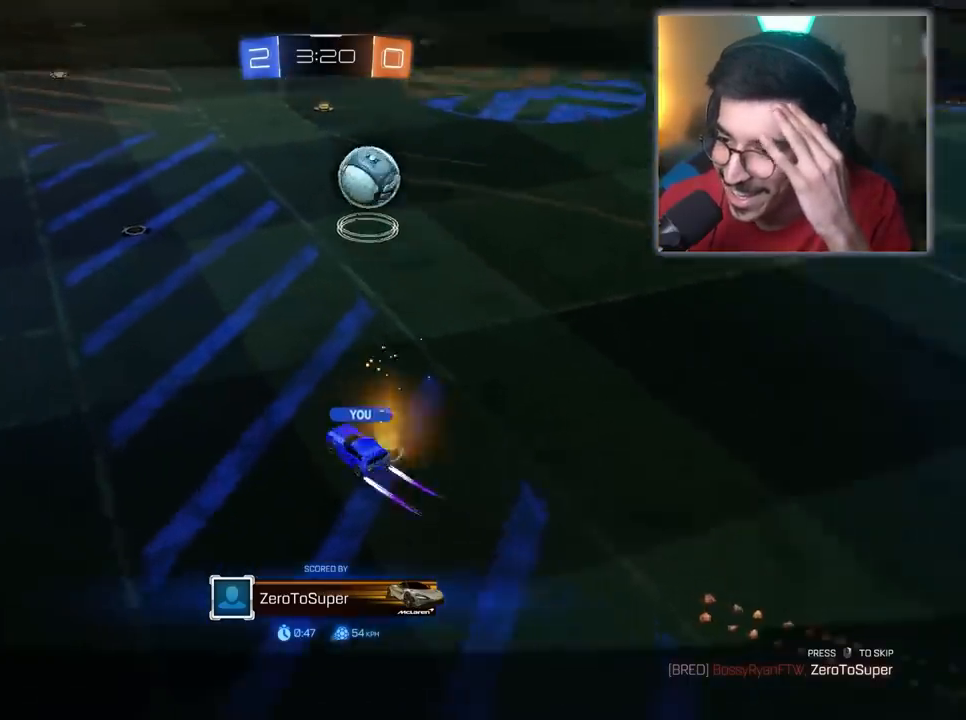
{"keys": [], "mouse": [], "mouse_move": "still", "events": []}
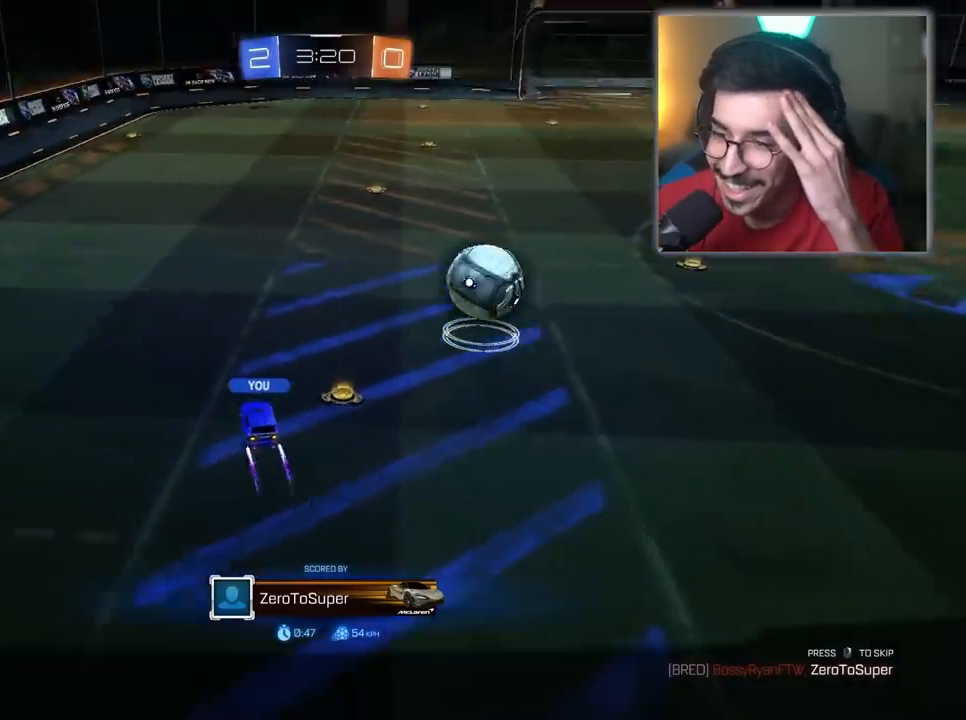
{"keys": [], "mouse": [], "mouse_move": "still", "events": [[167, "4", "down"], [300, "4", "up"]]}
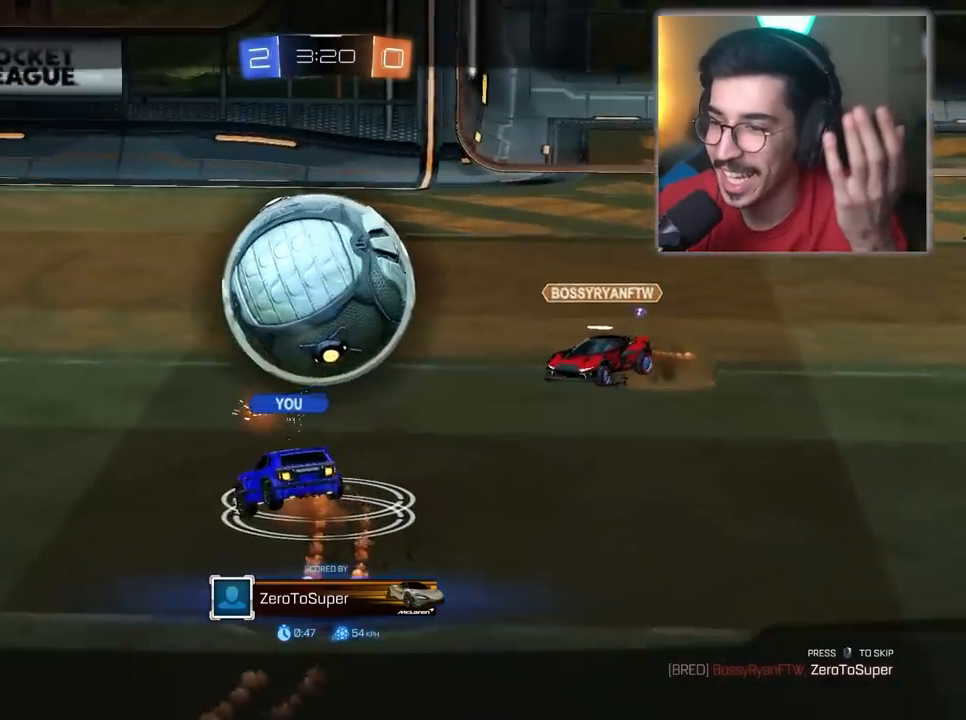
{"keys": [], "mouse": [], "mouse_move": "still", "events": []}
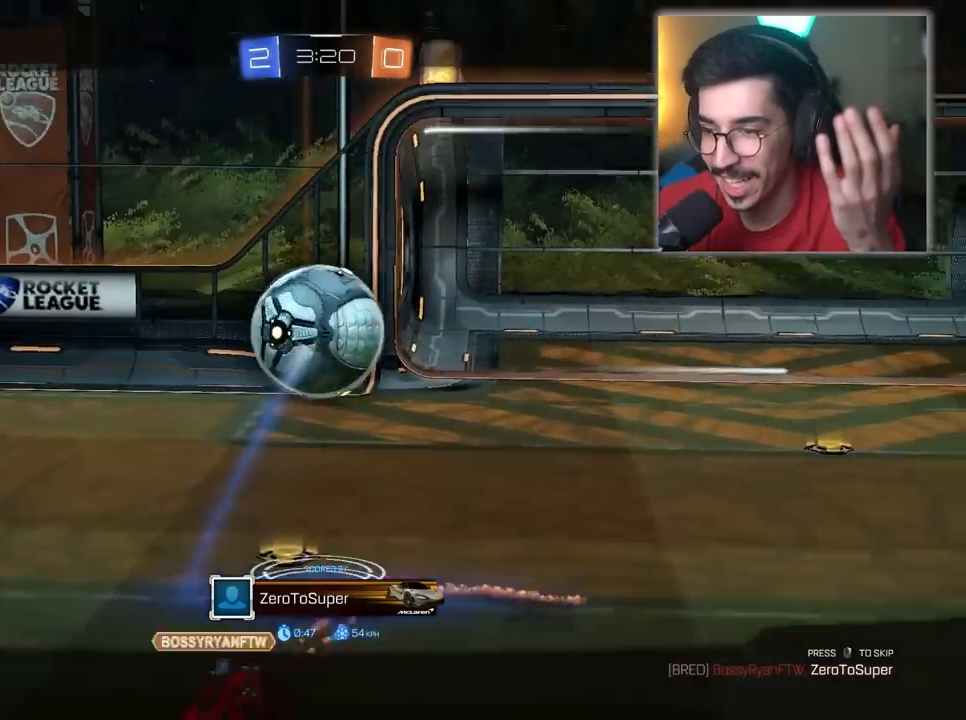
{"keys": [], "mouse": [], "mouse_move": "still", "events": []}
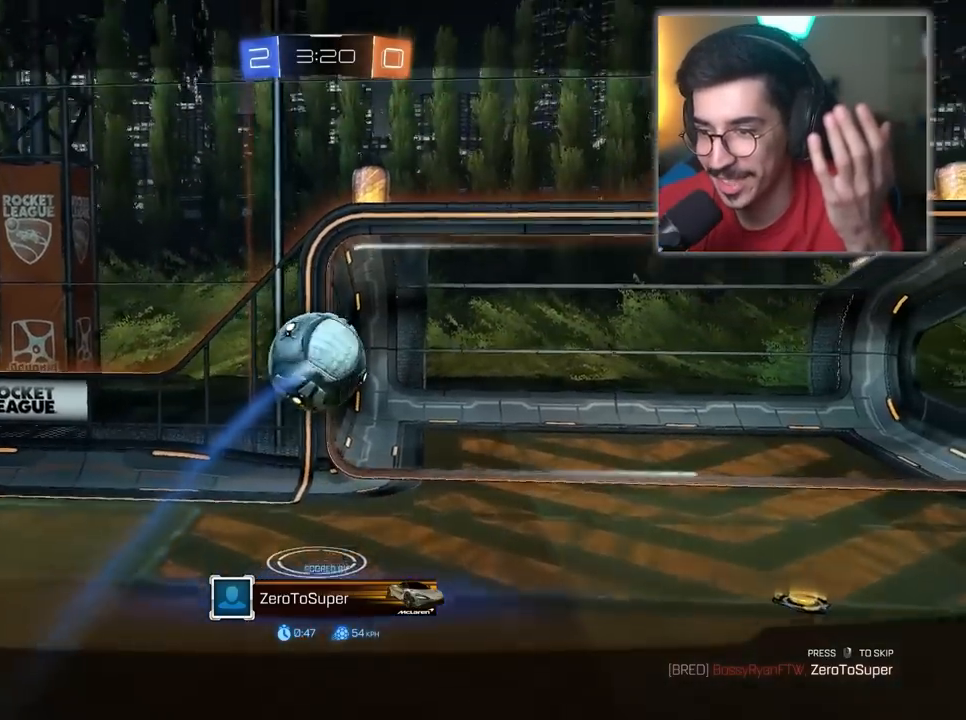
{"keys": [], "mouse": [], "mouse_move": "still", "events": []}
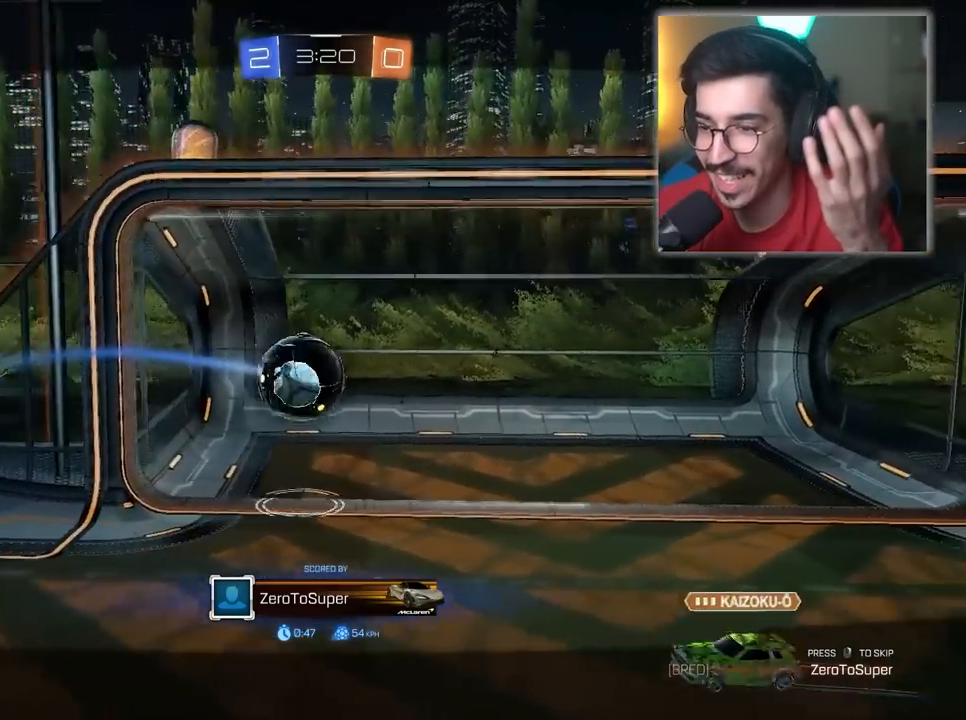
{"keys": ["a", "space"], "mouse": ["left"], "mouse_move": "still", "events": [[317, "2", "down"], [333, "2", "up"], [333, "a", "down"], [333, "mouse_left", "down"], [333, "space", "down"]]}